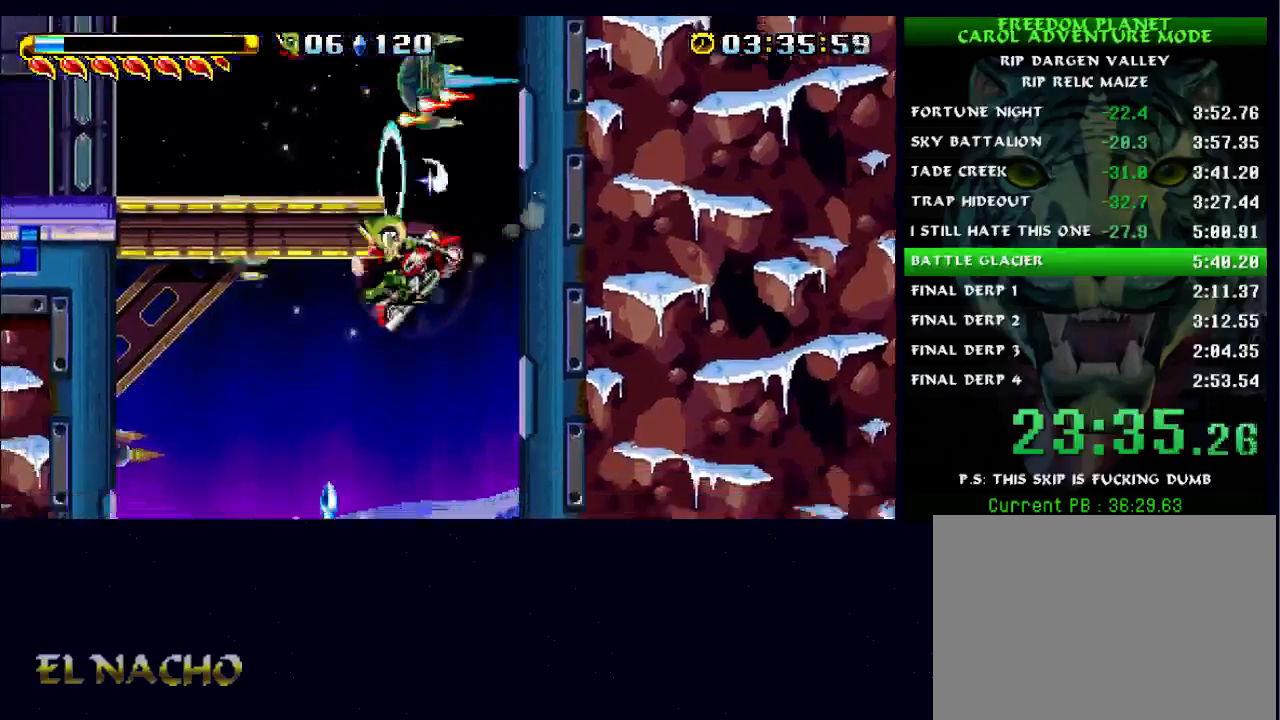
Gameplay with a controller (Xbox layout); each line is a JSON object with the inputs held at the frame after it. "events" lists button and stick changes between this image and that frame as [ms after this image, input, new state], when the widget could be followed in between. Not read: L2 L3 R2 R3.
{"buttons": [], "left_stick": "left", "right_stick": "center", "events": []}
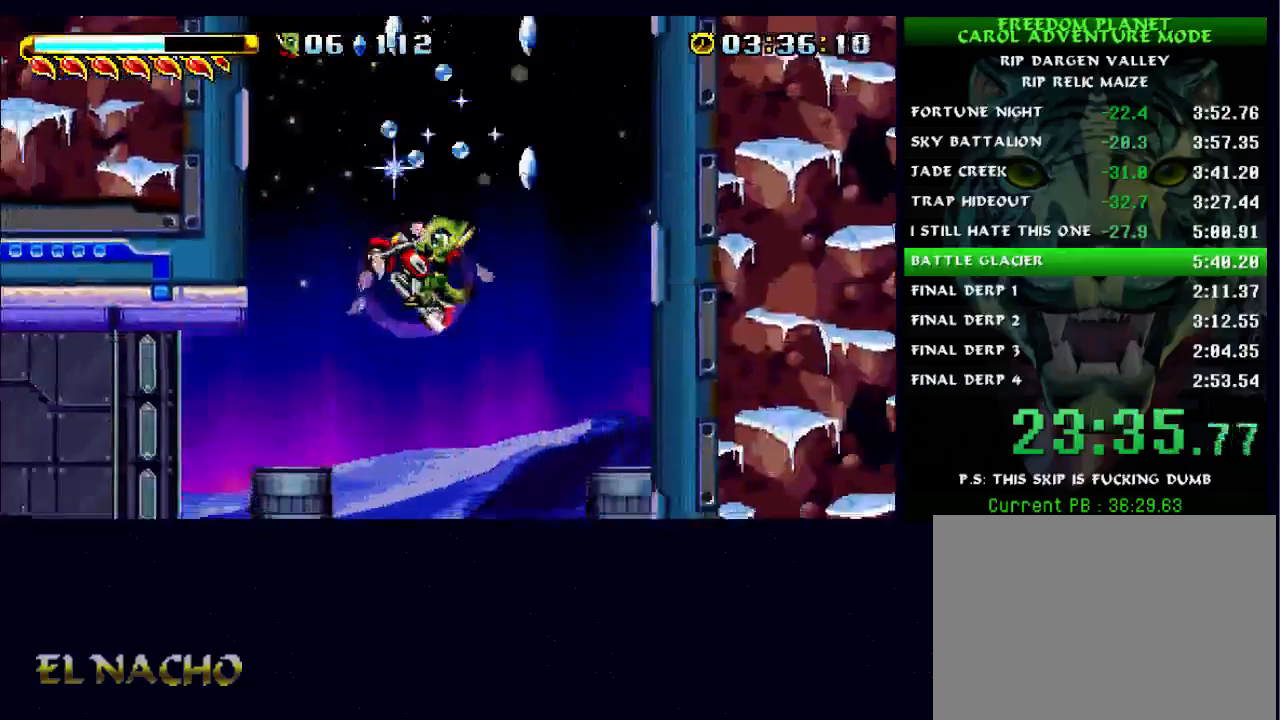
{"buttons": [], "left_stick": "center", "right_stick": "center", "events": [[200, "left_stick", "center"]]}
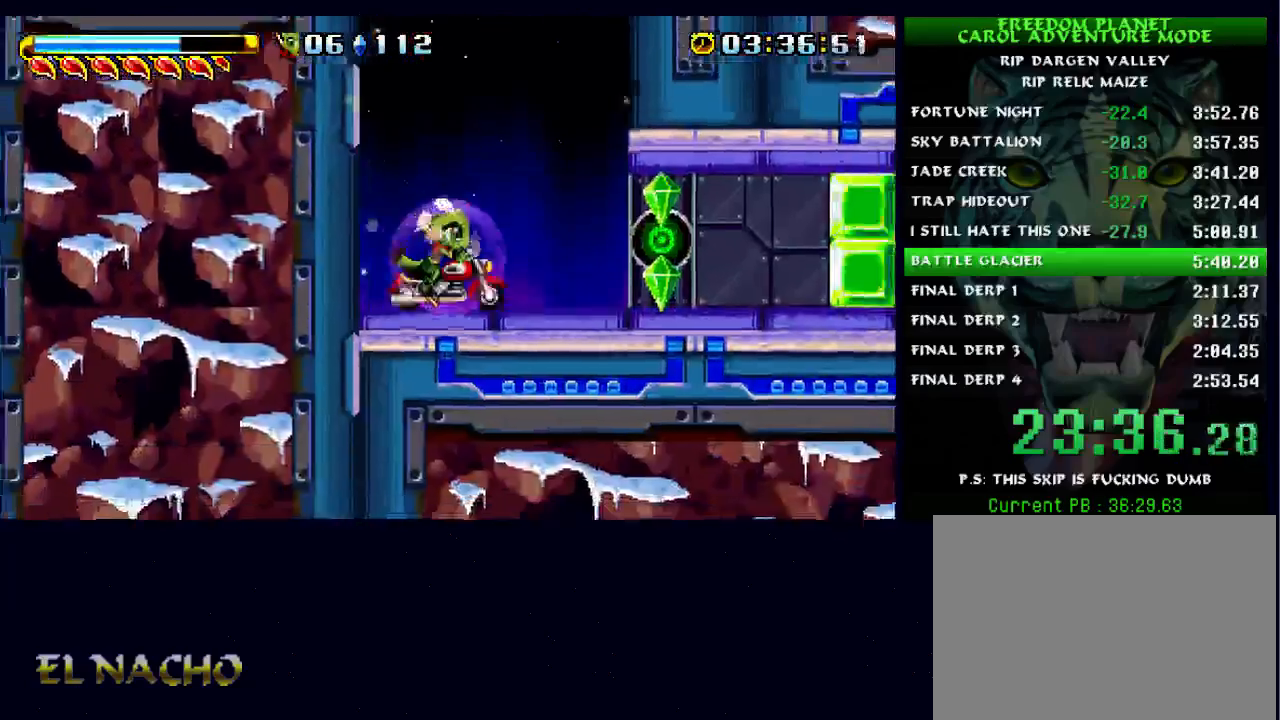
{"buttons": [], "left_stick": "center", "right_stick": "center", "events": [[33, "B", "down"], [200, "B", "up"]]}
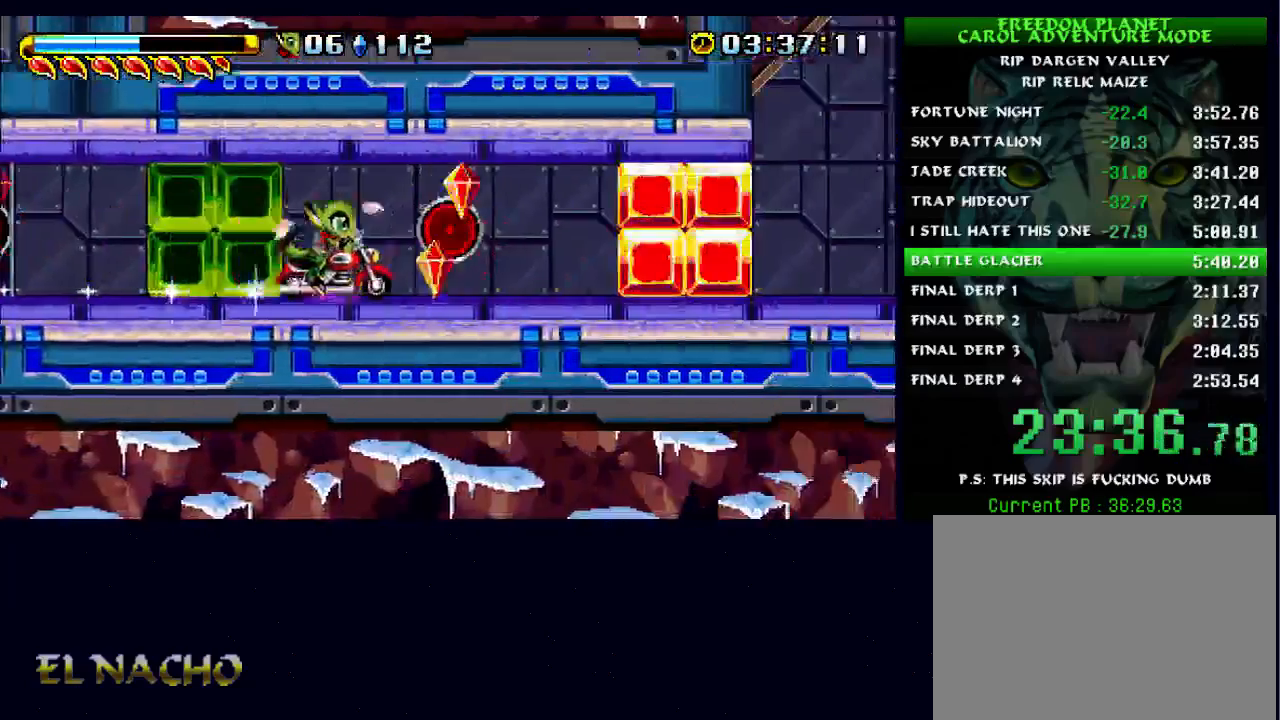
{"buttons": ["A"], "left_stick": "center", "right_stick": "center", "events": [[333, "A", "down"]]}
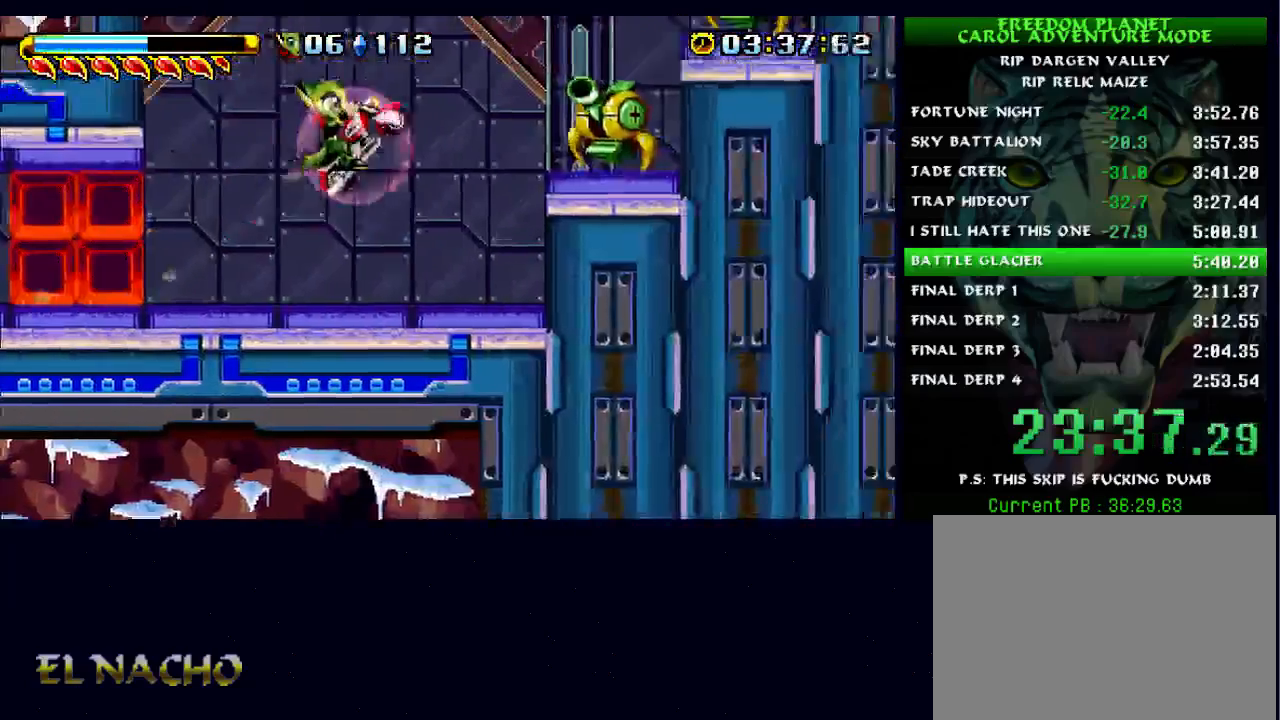
{"buttons": ["X"], "left_stick": "center", "right_stick": "center", "events": [[100, "A", "up"], [167, "A", "down"], [367, "X", "down"], [433, "A", "up"]]}
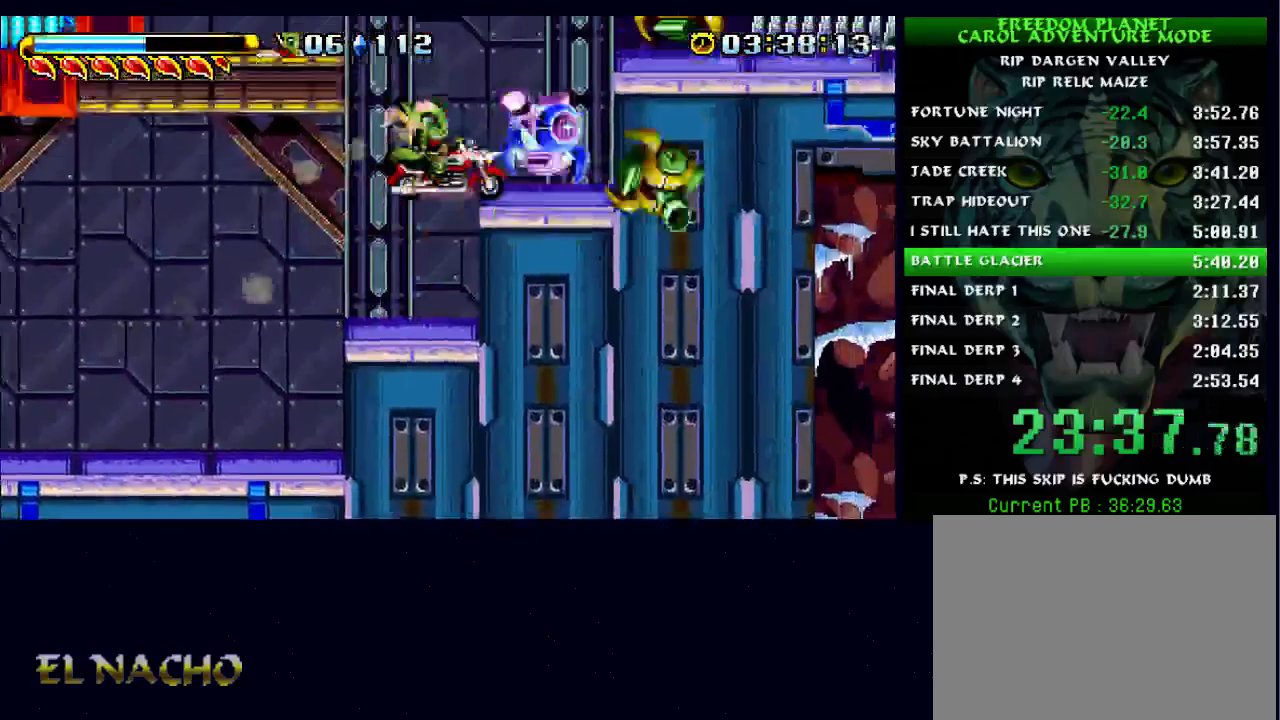
{"buttons": ["A"], "left_stick": "center", "right_stick": "center", "events": [[100, "X", "up"], [367, "A", "down"]]}
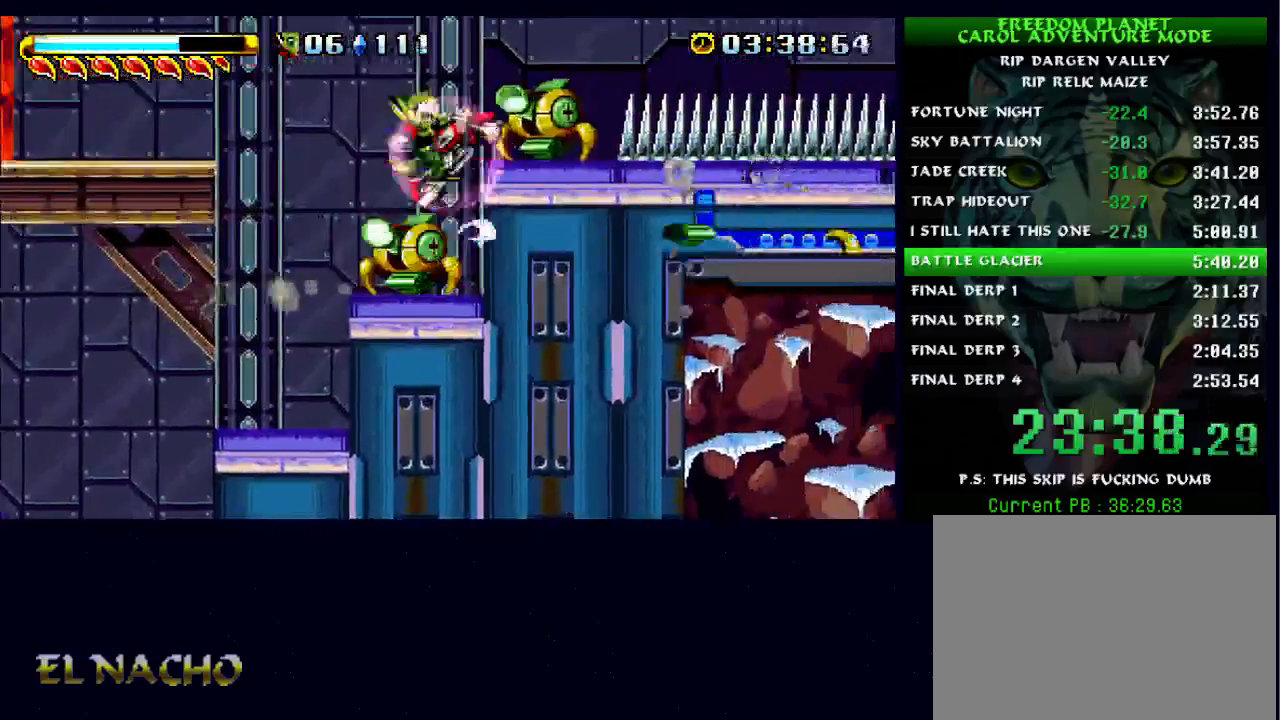
{"buttons": [], "left_stick": "left", "right_stick": "center", "events": [[67, "A", "up"], [67, "B", "down"], [300, "B", "up"], [400, "left_stick", "left"]]}
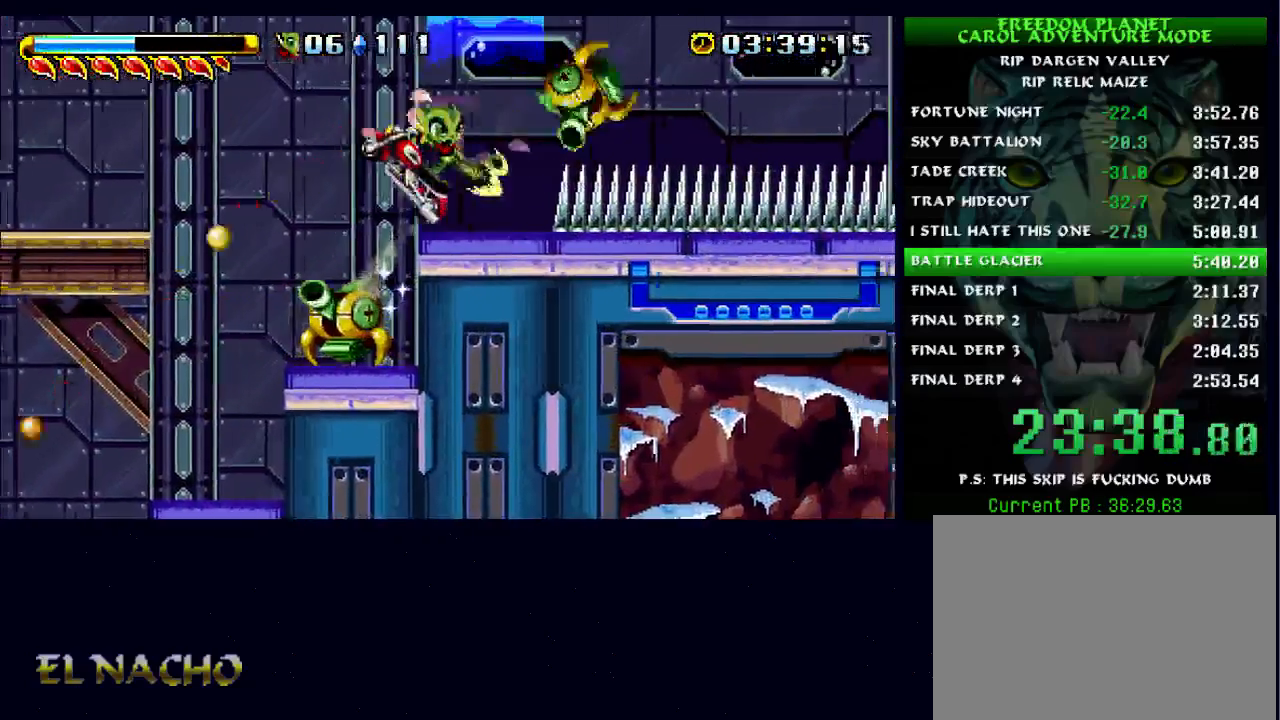
{"buttons": ["A", "B"], "left_stick": "center", "right_stick": "center", "events": [[133, "left_stick", "center"], [233, "A", "down"], [233, "B", "down"]]}
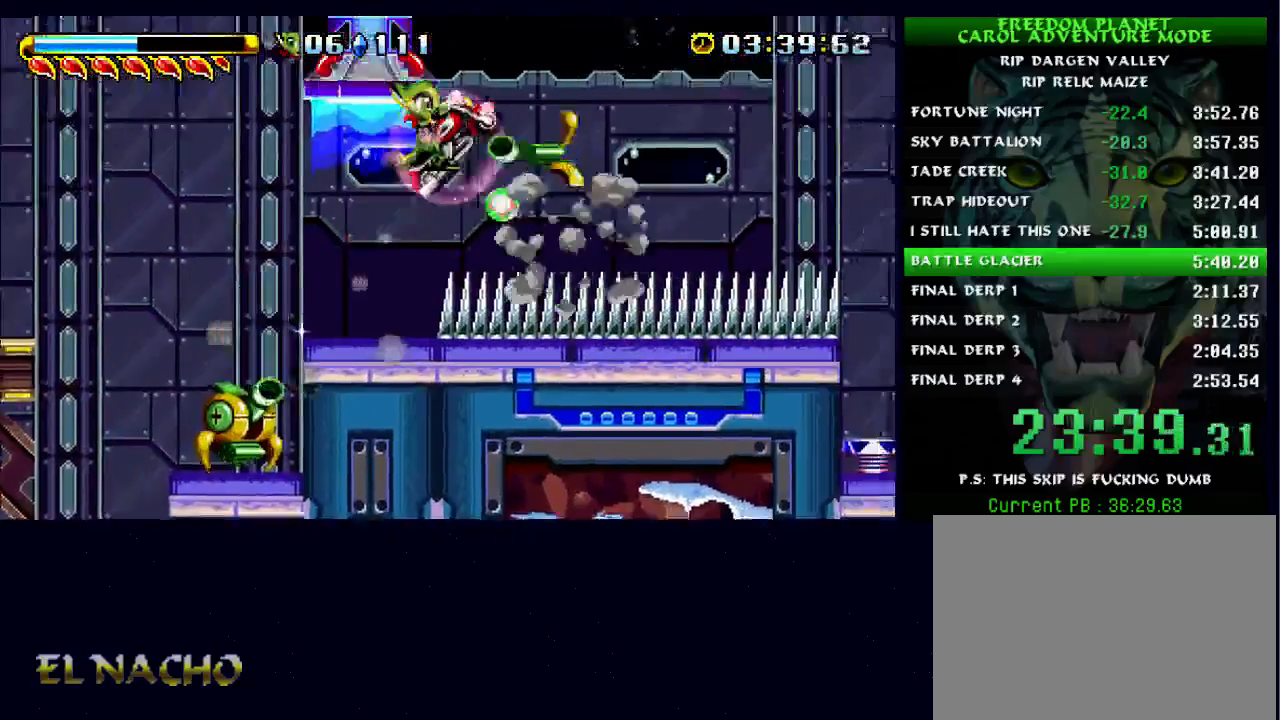
{"buttons": ["A"], "left_stick": "center", "right_stick": "center", "events": [[167, "A", "up"], [167, "B", "up"], [433, "A", "down"]]}
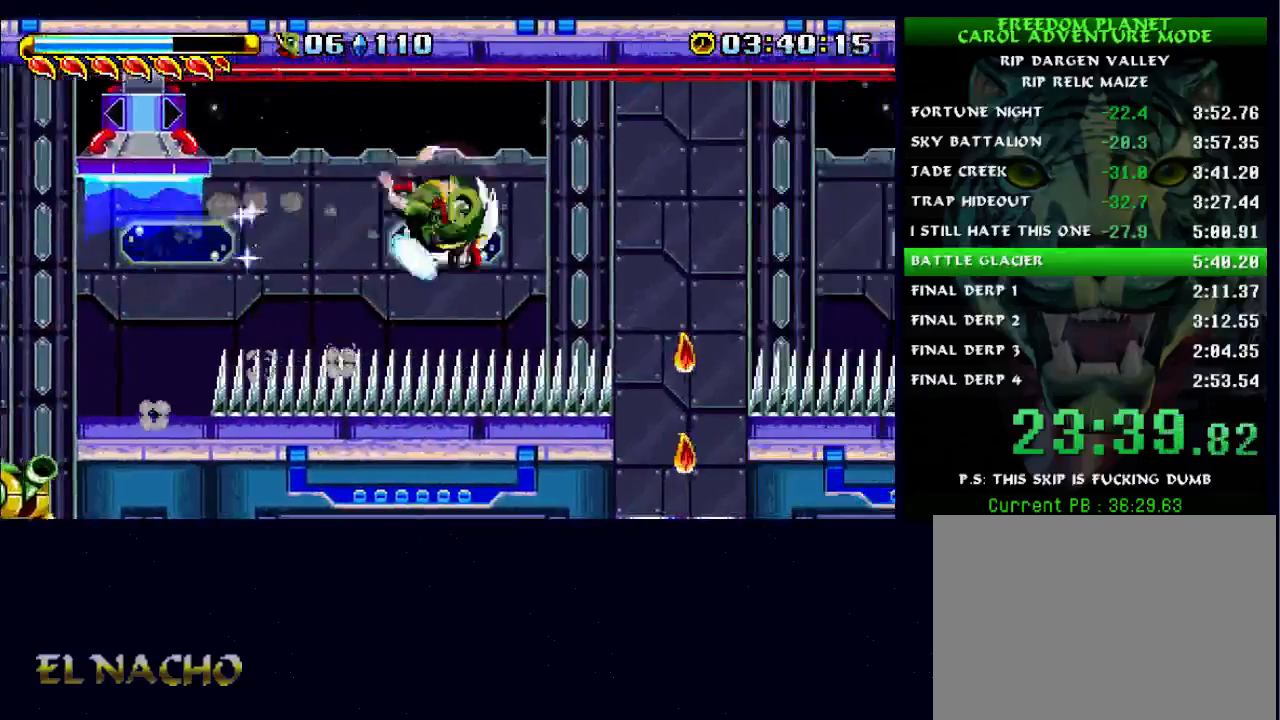
{"buttons": [], "left_stick": "center", "right_stick": "center", "events": [[33, "A", "up"], [33, "X", "down"], [133, "X", "up"]]}
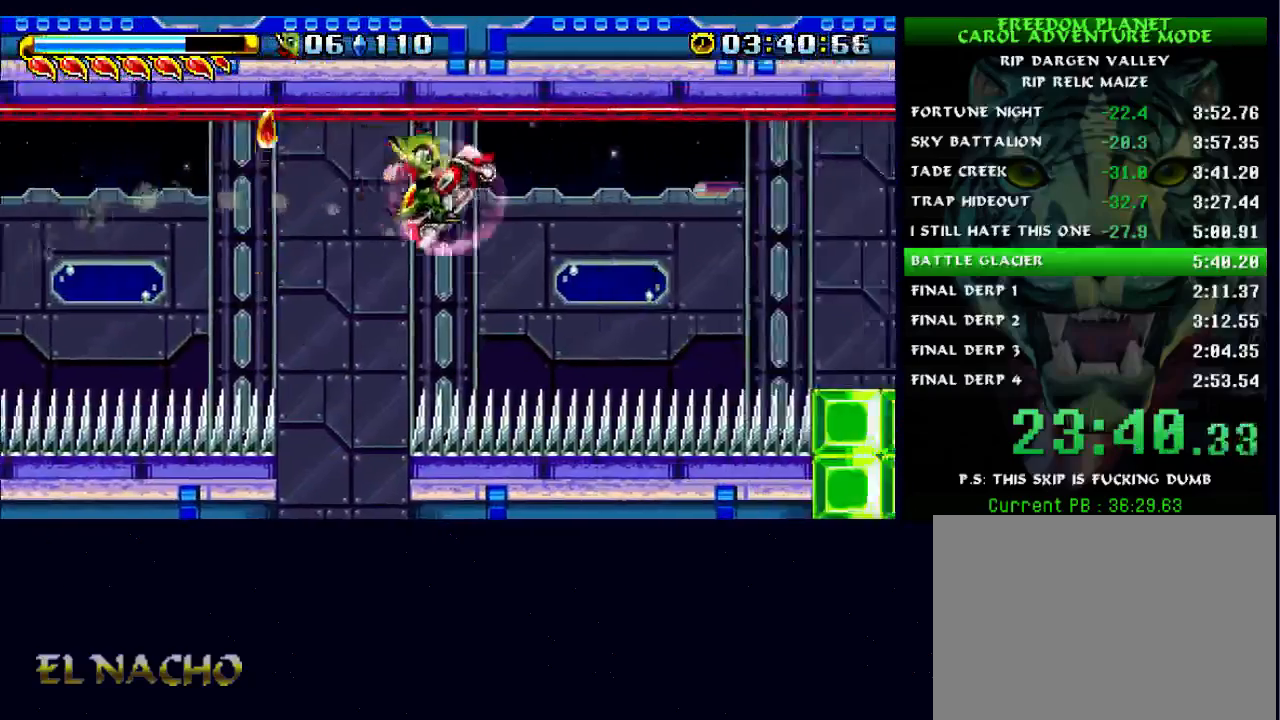
{"buttons": [], "left_stick": "center", "right_stick": "center", "events": [[167, "B", "down"], [233, "A", "down"], [433, "B", "up"], [467, "A", "up"]]}
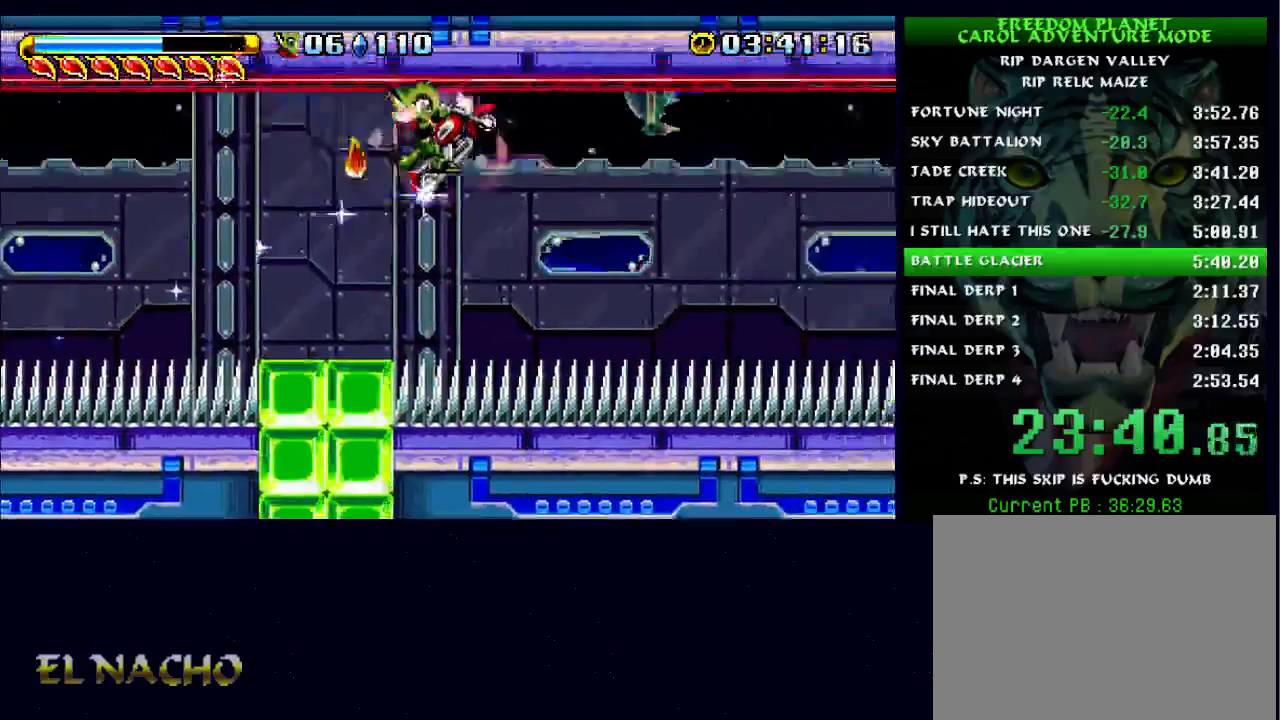
{"buttons": [], "left_stick": "left", "right_stick": "center", "events": [[133, "A", "down"], [167, "A", "up"], [167, "X", "down"], [233, "X", "up"], [400, "left_stick", "left"]]}
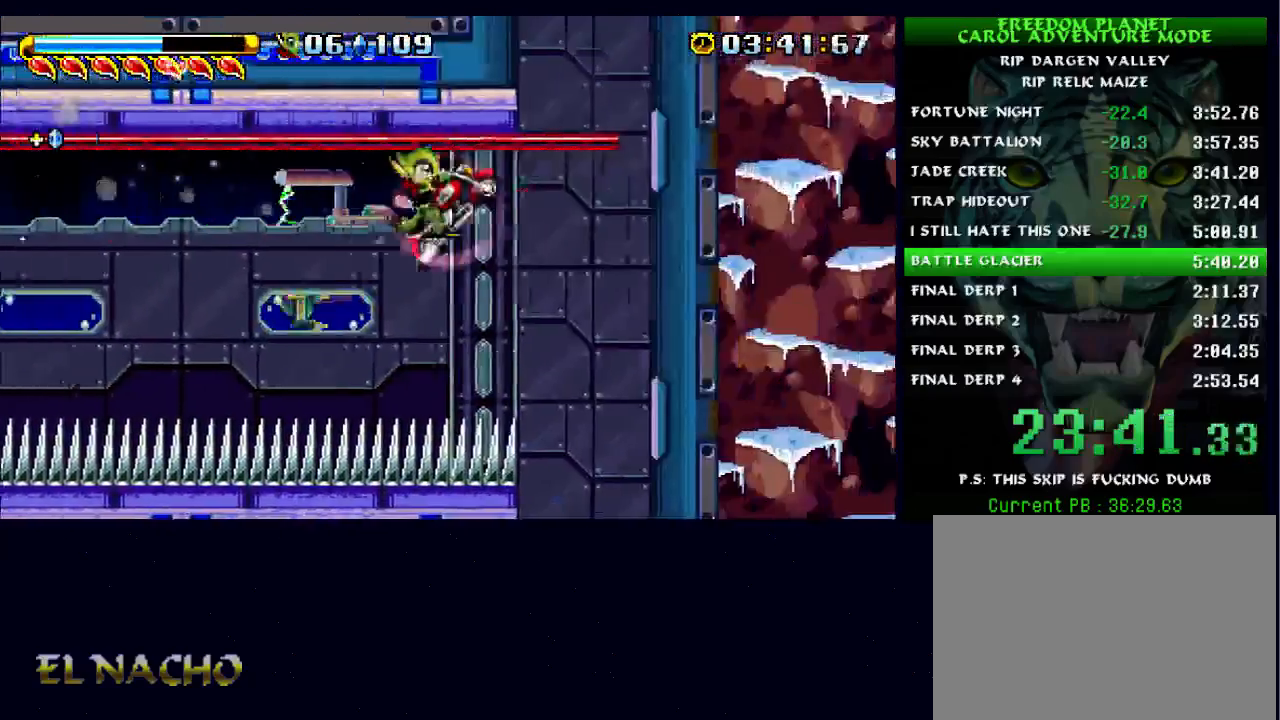
{"buttons": [], "left_stick": "left", "right_stick": "center", "events": []}
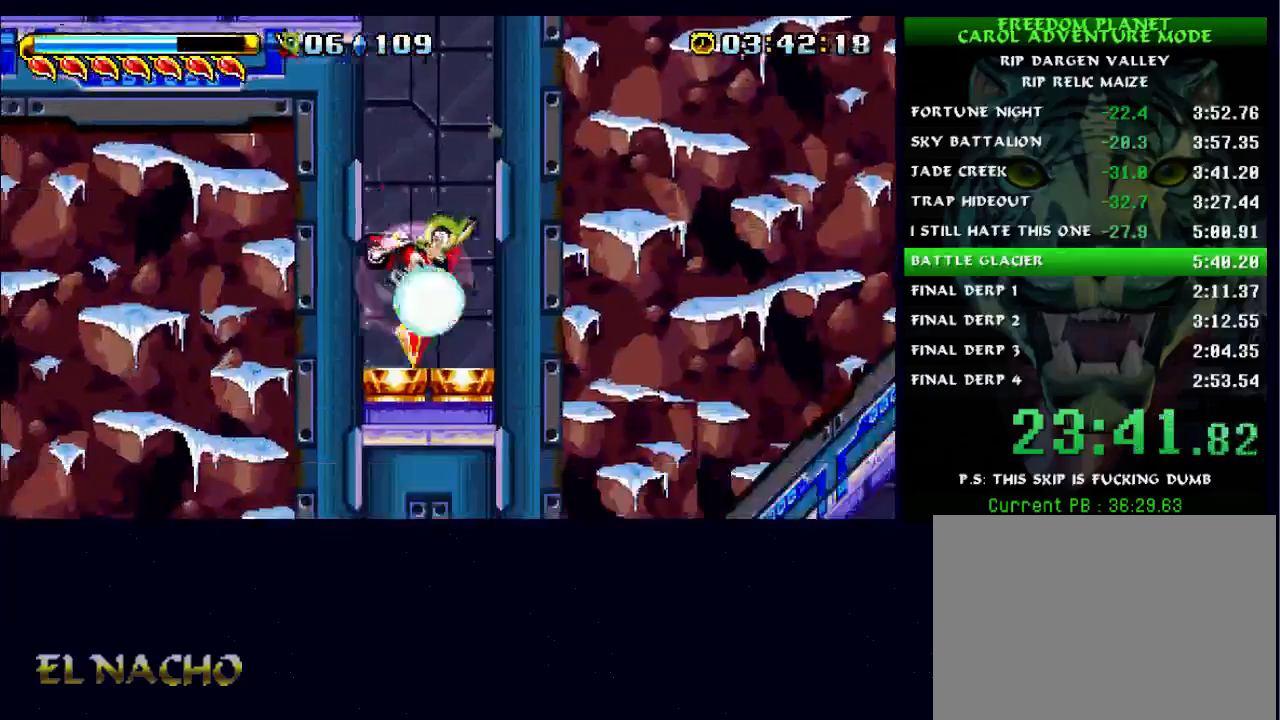
{"buttons": [], "left_stick": "left", "right_stick": "center", "events": []}
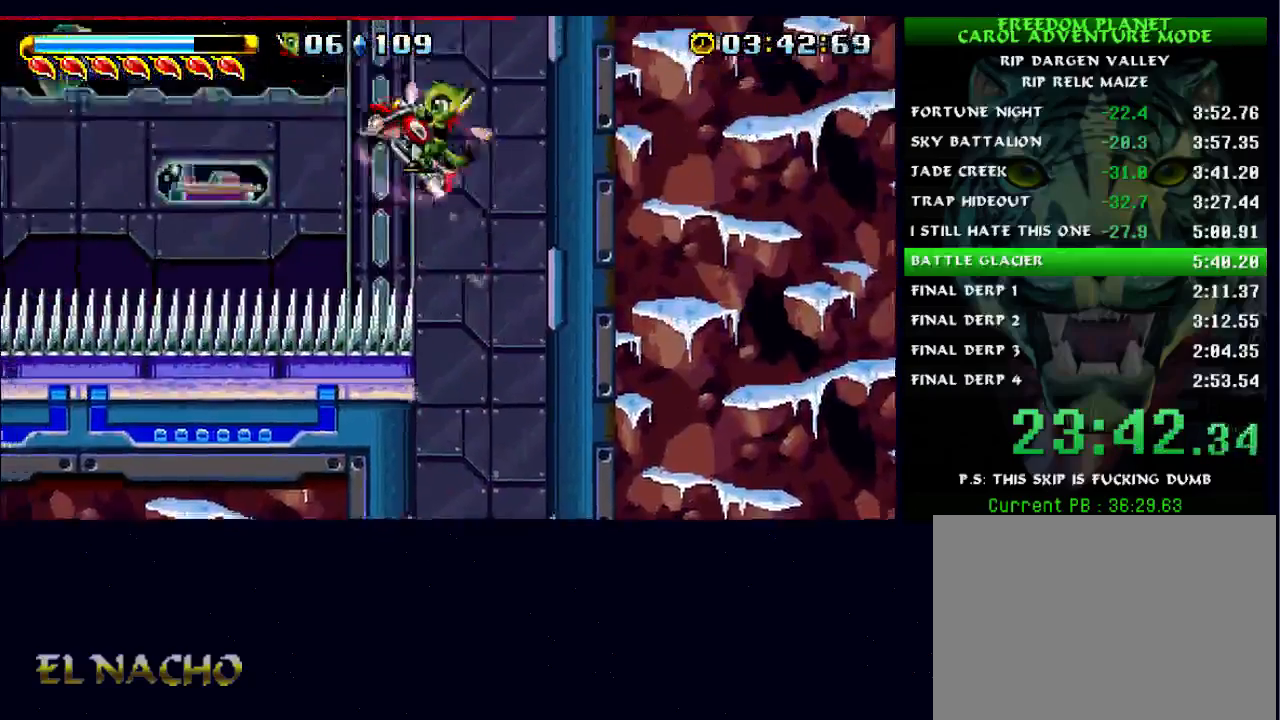
{"buttons": [], "left_stick": "left", "right_stick": "center", "events": []}
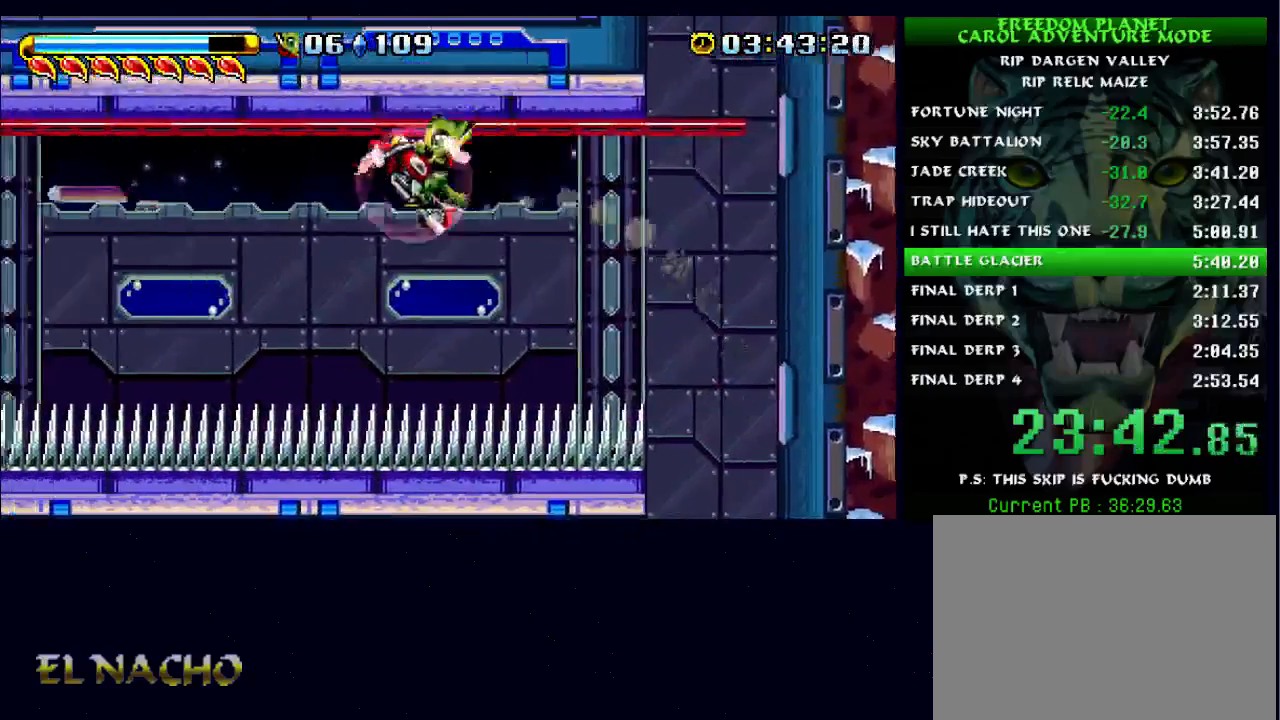
{"buttons": [], "left_stick": "left", "right_stick": "center", "events": [[67, "A", "down"], [167, "A", "up"], [167, "X", "down"], [200, "X", "up"]]}
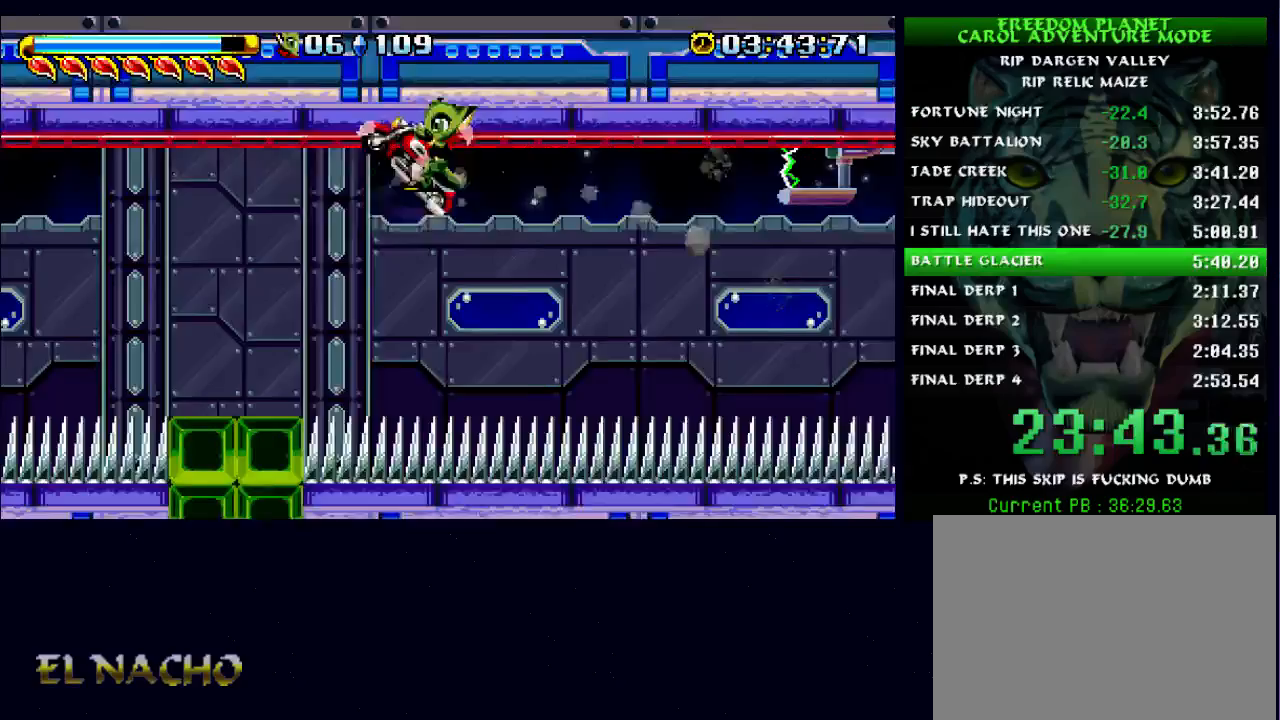
{"buttons": [], "left_stick": "left", "right_stick": "center", "events": [[233, "left_stick", "center"], [367, "left_stick", "left"]]}
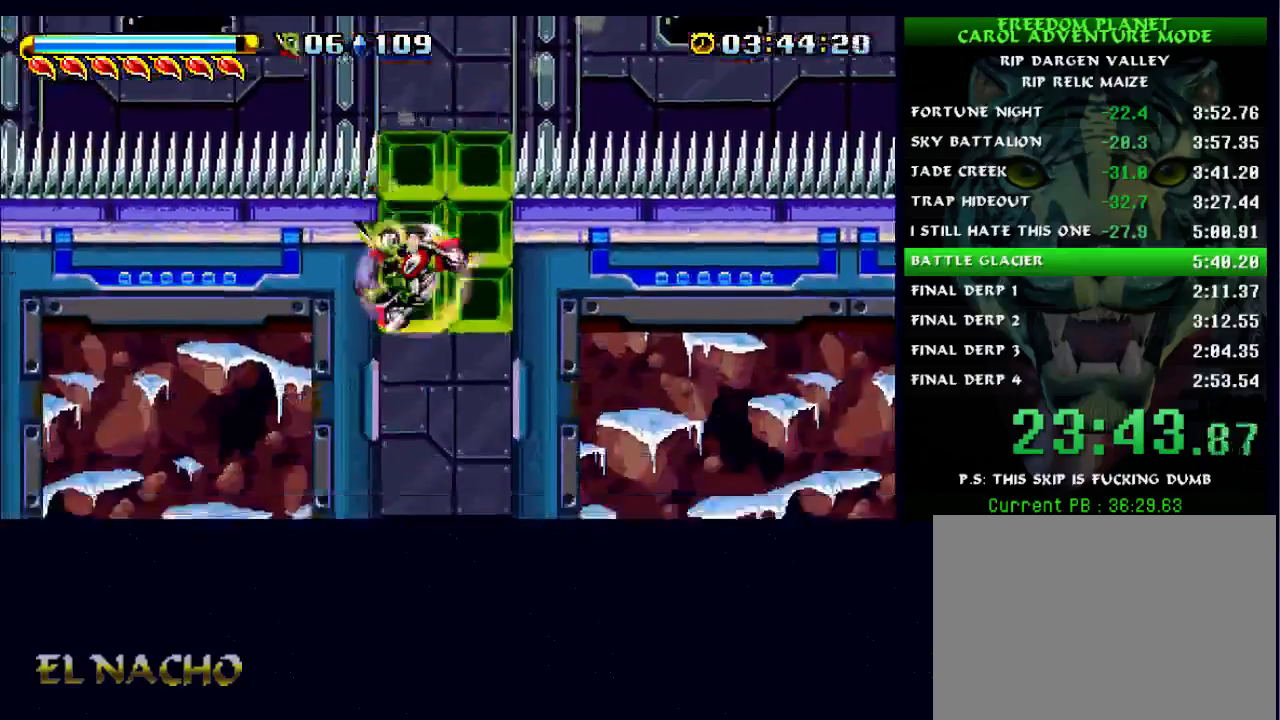
{"buttons": [], "left_stick": "center", "right_stick": "center", "events": [[333, "left_stick", "center"]]}
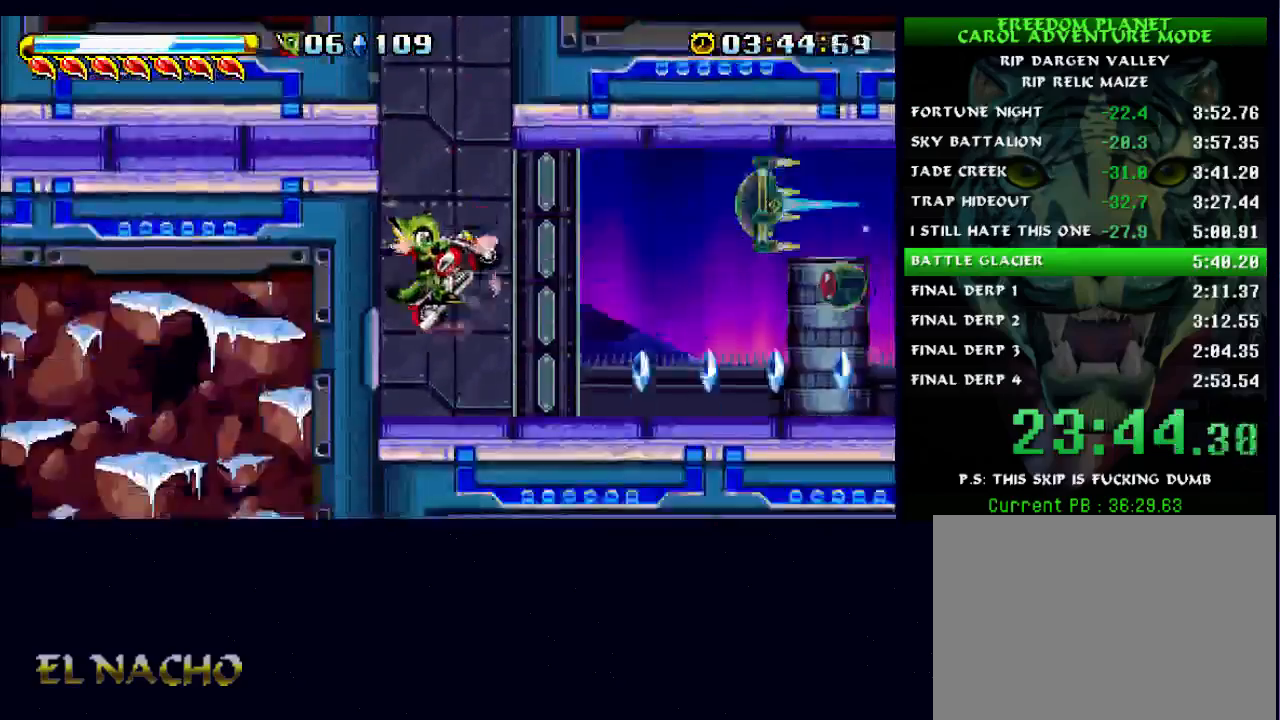
{"buttons": [], "left_stick": "center", "right_stick": "center", "events": [[100, "B", "down"], [333, "B", "up"]]}
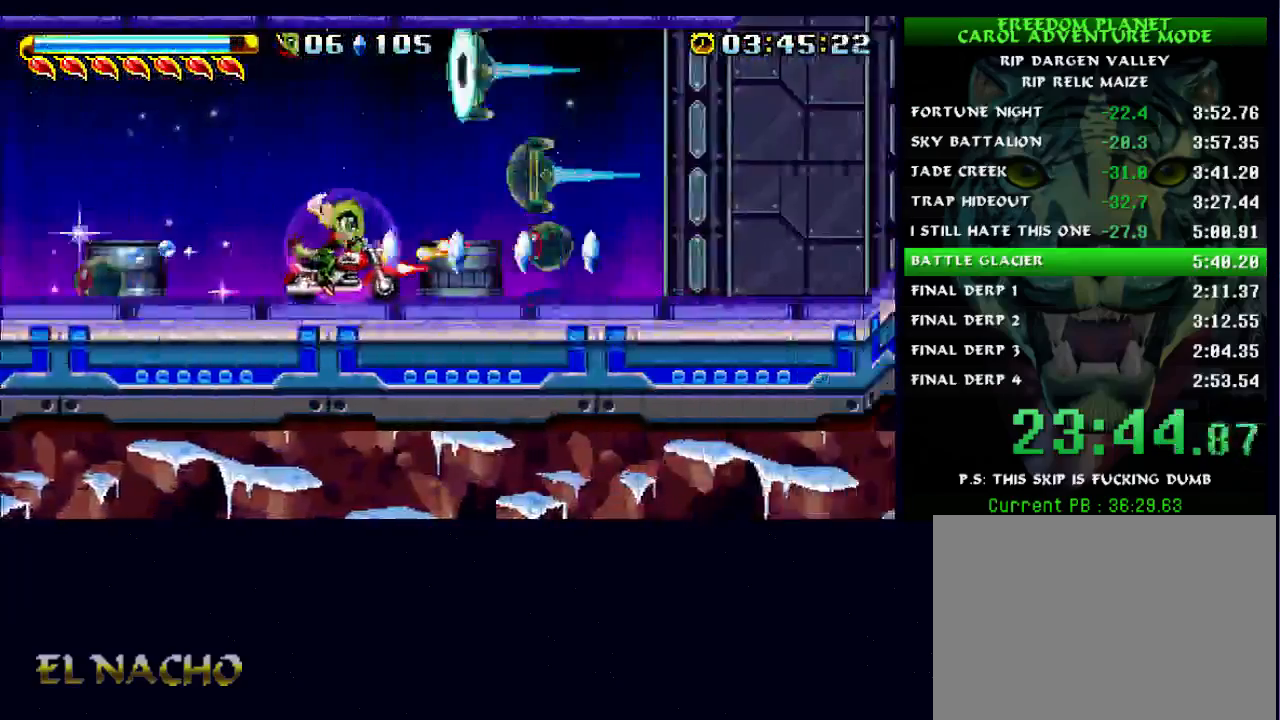
{"buttons": [], "left_stick": "center", "right_stick": "center", "events": [[167, "B", "down"], [467, "B", "up"]]}
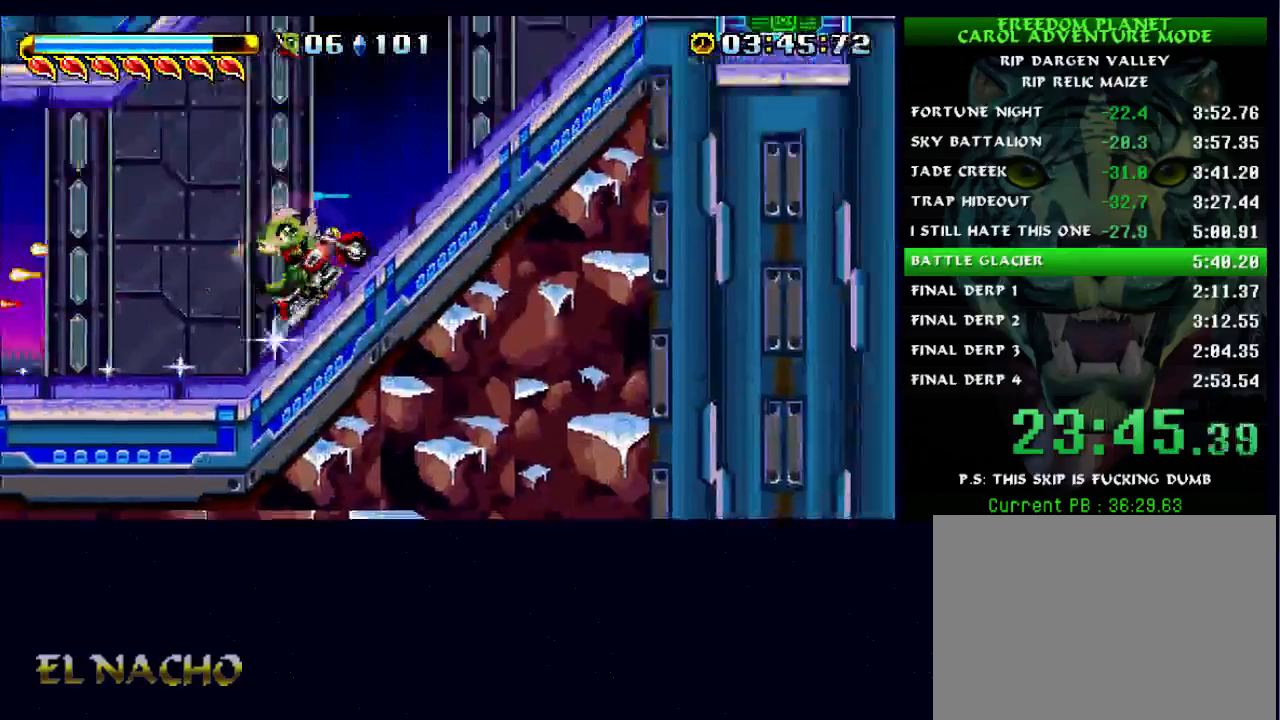
{"buttons": [], "left_stick": "center", "right_stick": "center", "events": []}
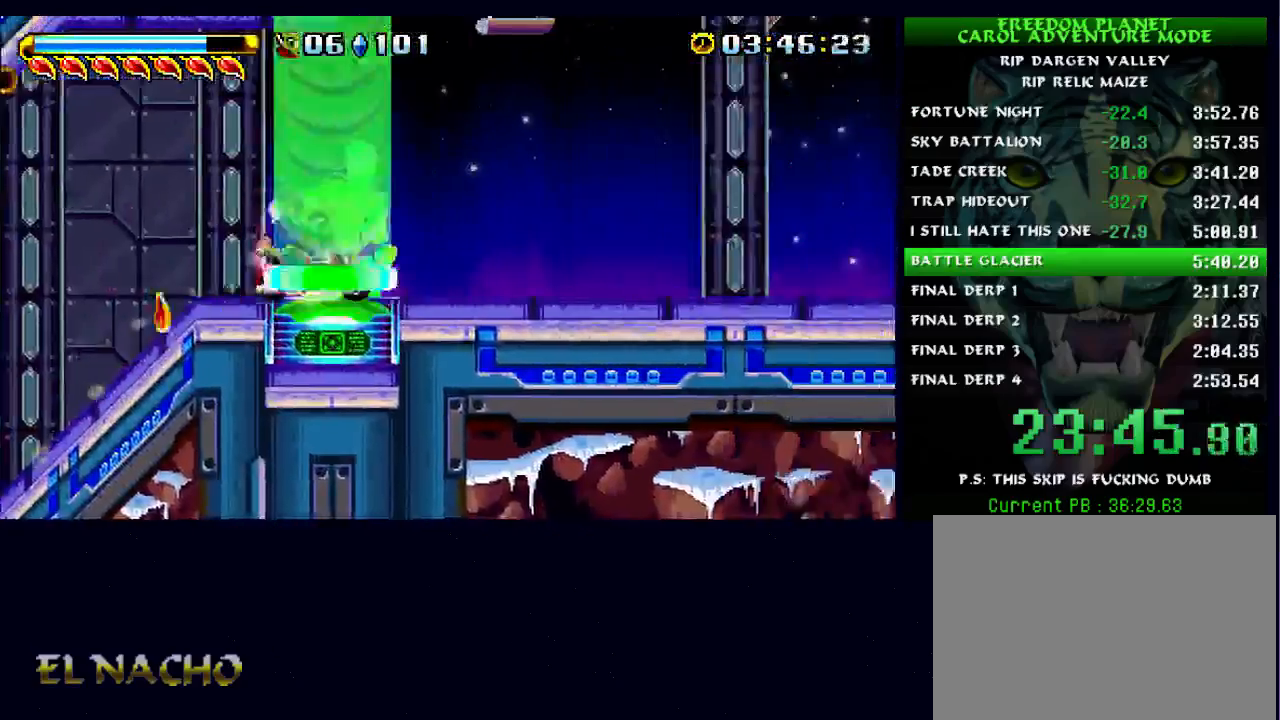
{"buttons": ["A", "B"], "left_stick": "center", "right_stick": "center", "events": [[300, "B", "down"], [367, "A", "down"]]}
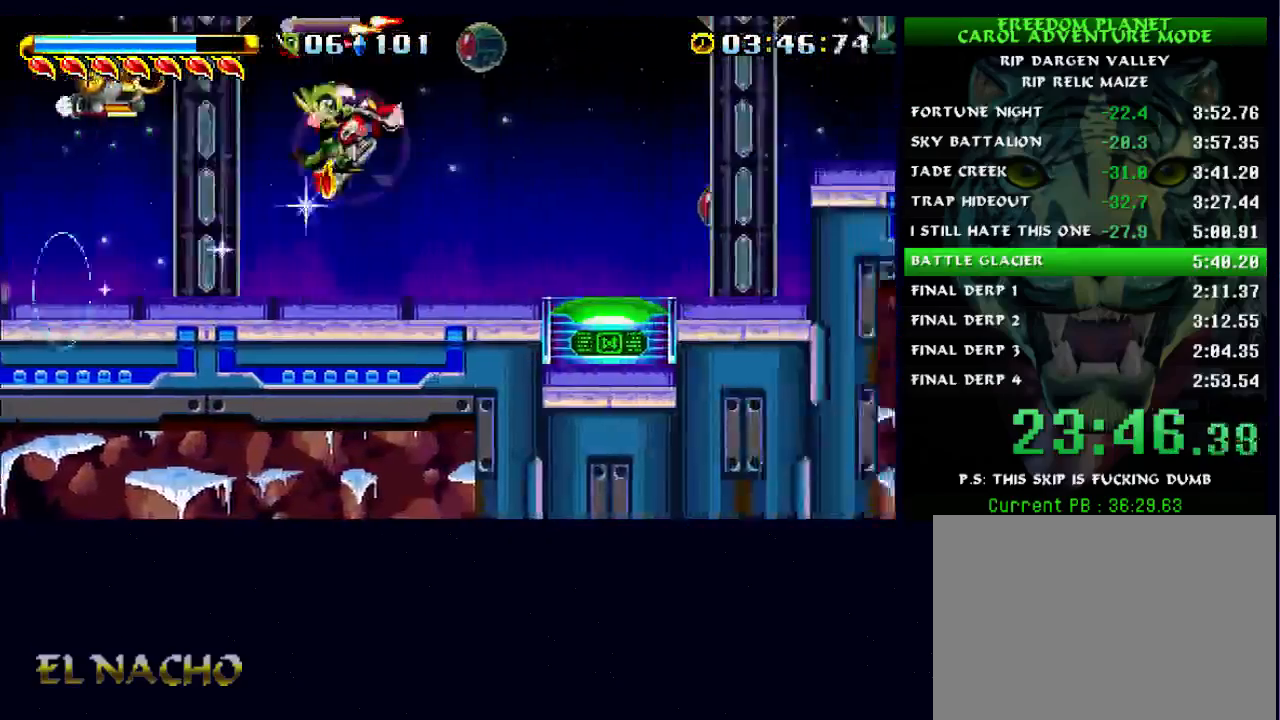
{"buttons": ["A"], "left_stick": "center", "right_stick": "center", "events": [[167, "A", "up"], [167, "B", "up"], [300, "A", "down"]]}
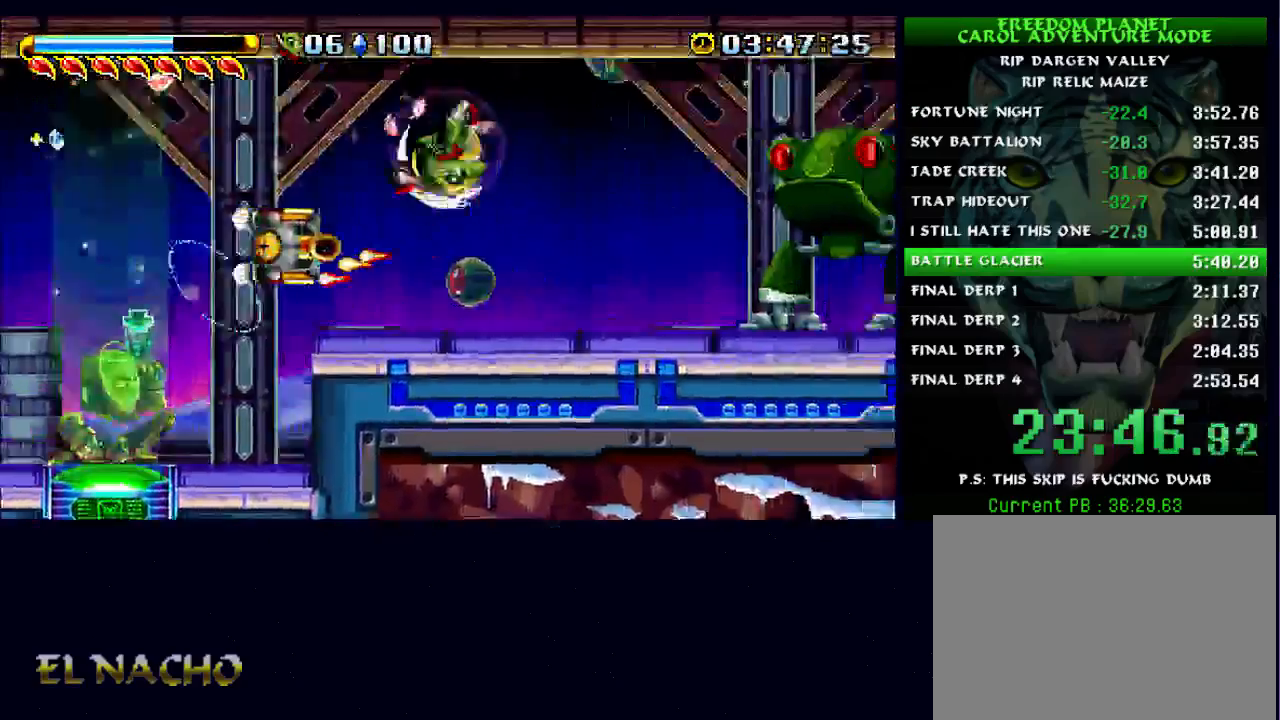
{"buttons": ["A", "B"], "left_stick": "center", "right_stick": "center", "events": [[100, "A", "up"], [367, "A", "down"], [433, "B", "down"]]}